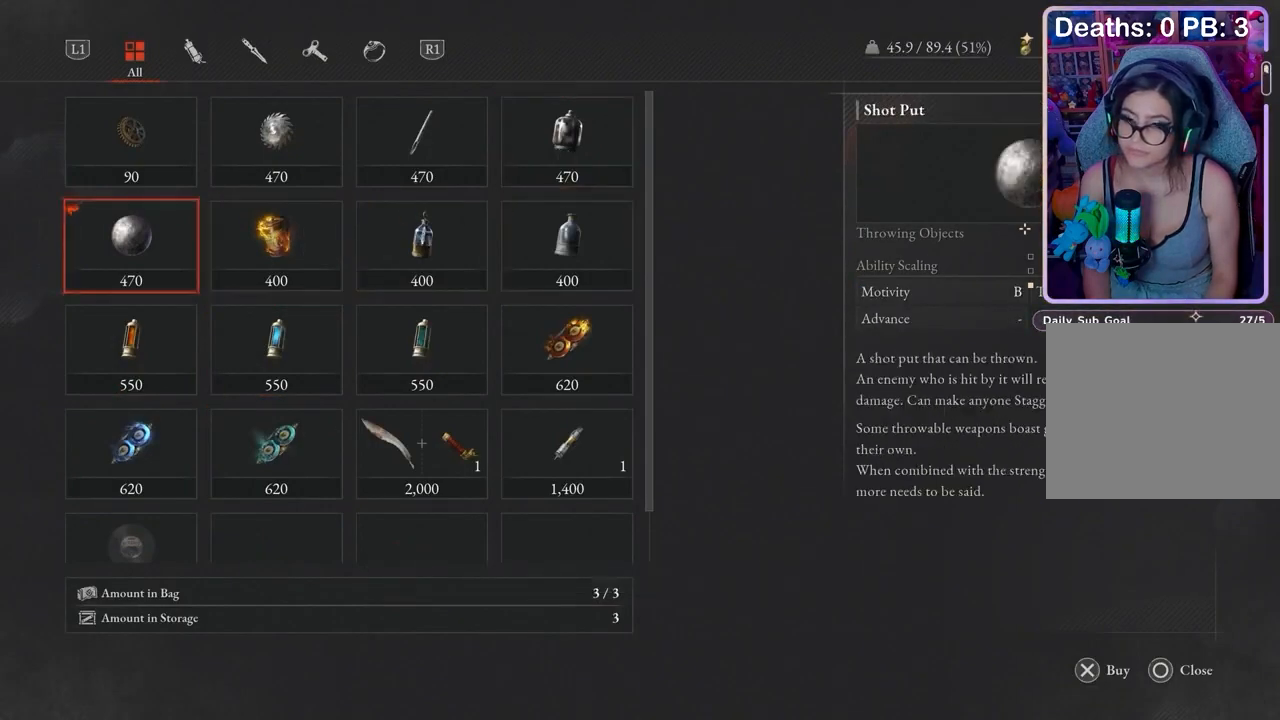
Gameplay with a controller (PlayStation layout); each line is a JSON object with the inputs held at the frame after it. "events" lists button and stick changes between this image and that frame as [ms after this image, input, new state], when the widget could be followed in between. Not read: CIRCLE.
{"buttons": [], "left_stick": "center", "right_stick": "center", "events": []}
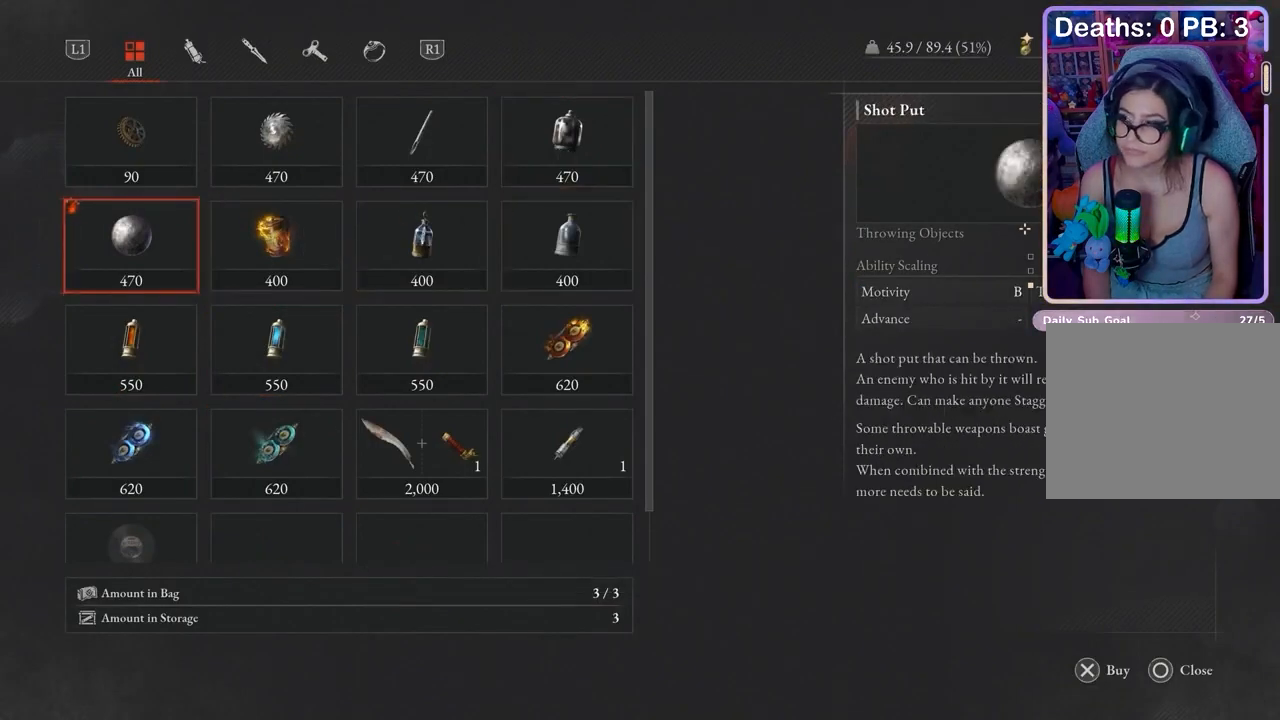
{"buttons": [], "left_stick": "center", "right_stick": "center", "events": []}
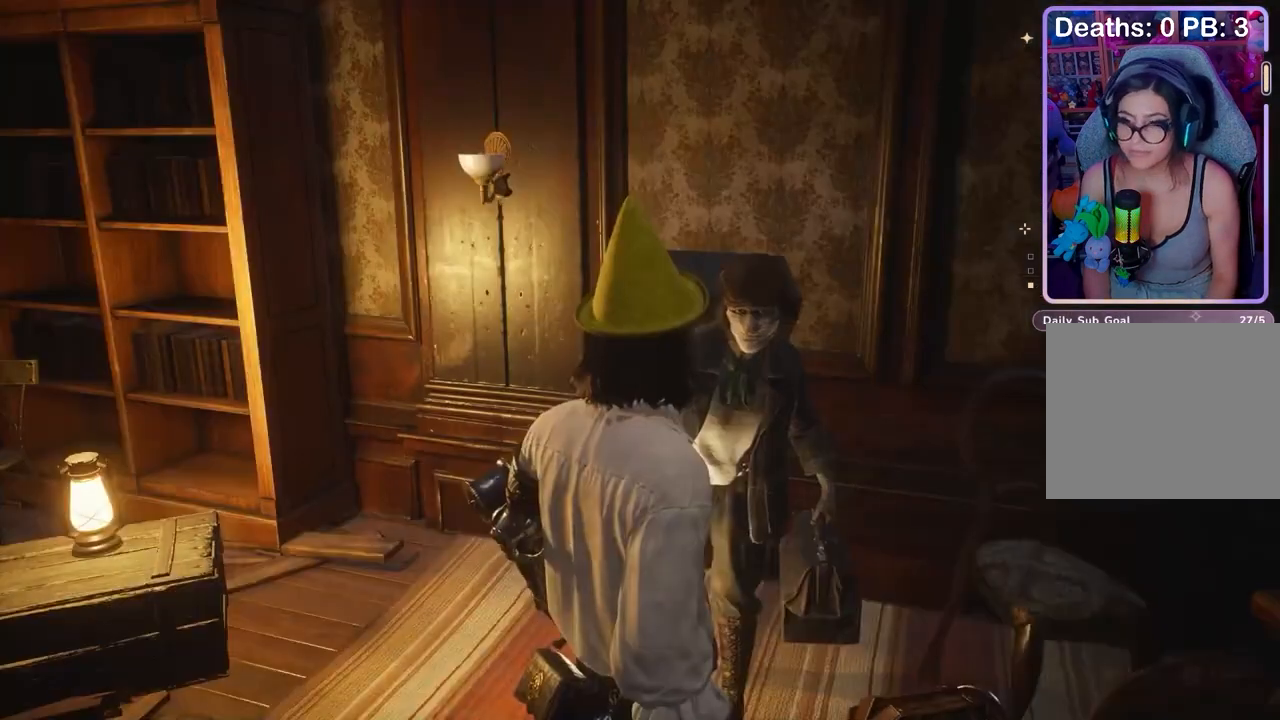
{"buttons": [], "left_stick": "center", "right_stick": "center", "events": []}
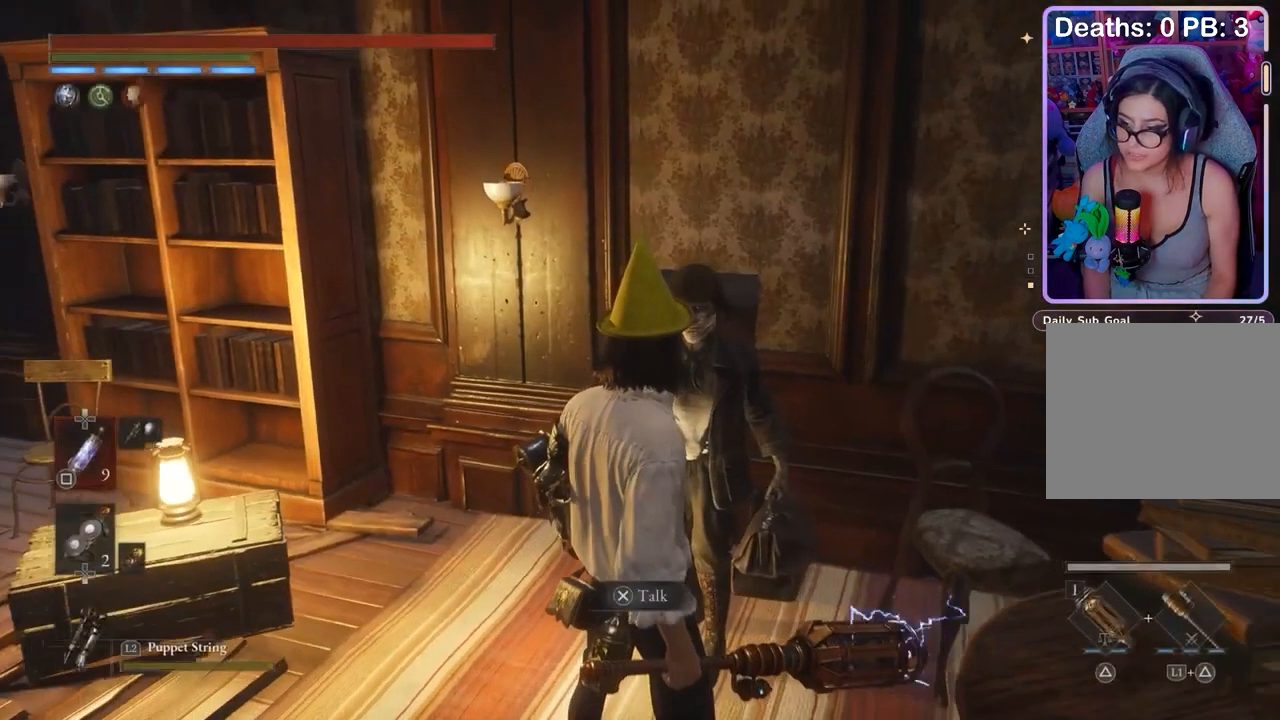
{"buttons": [], "left_stick": "center", "right_stick": "center", "events": [[333, "CROSS", "down"], [400, "CROSS", "up"]]}
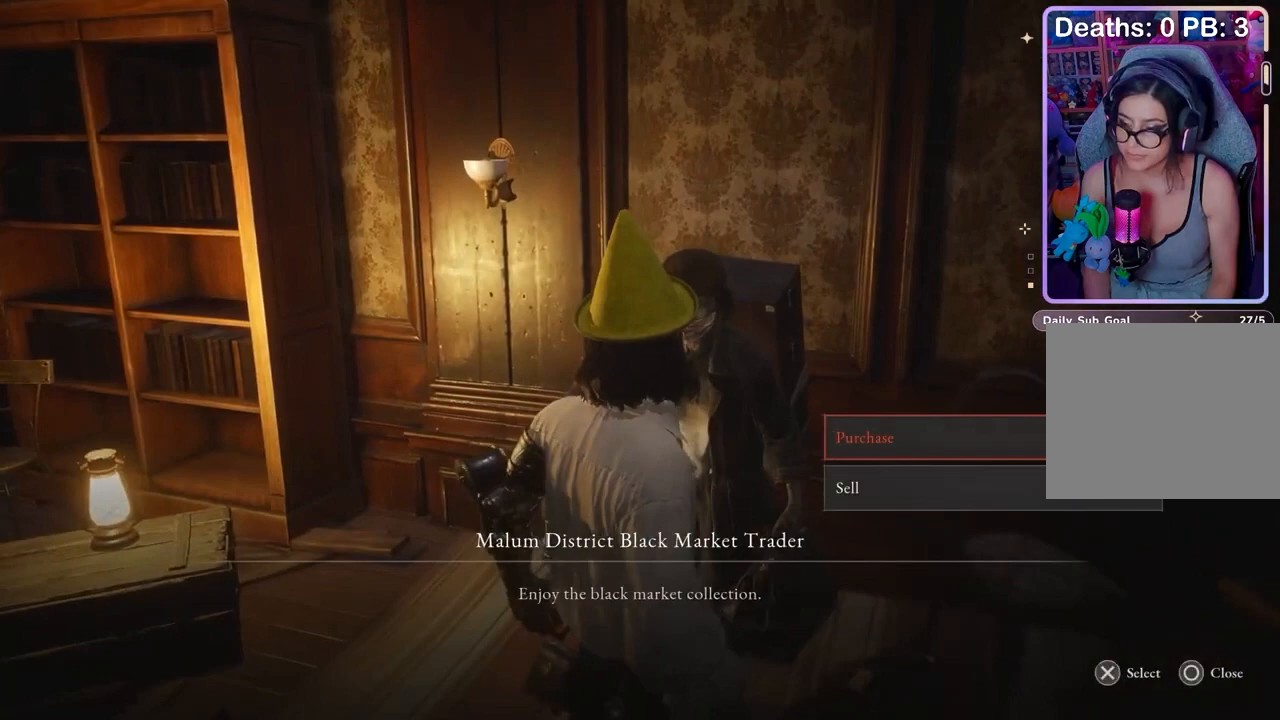
{"buttons": [], "left_stick": "center", "right_stick": "center", "events": [[167, "CROSS", "down"], [233, "CROSS", "up"]]}
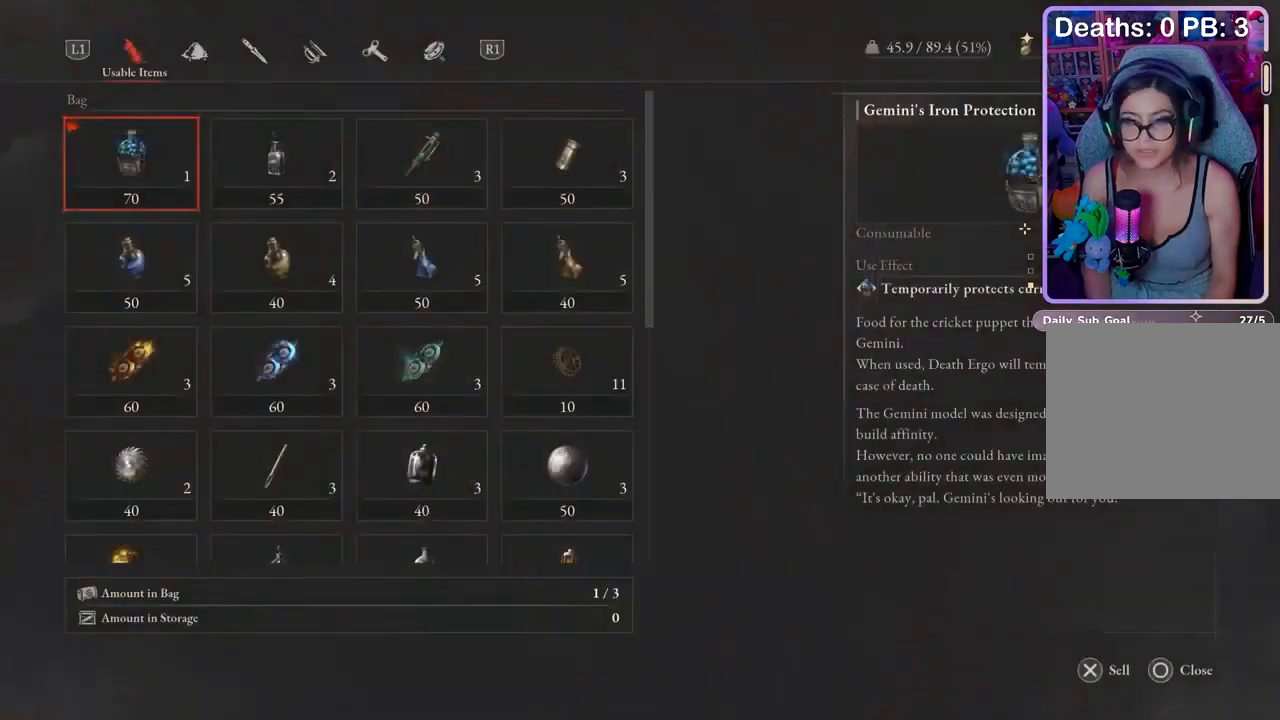
{"buttons": [], "left_stick": "center", "right_stick": "center", "events": [[167, "CROSS", "down"], [233, "CROSS", "up"], [367, "CROSS", "down"], [433, "CROSS", "up"]]}
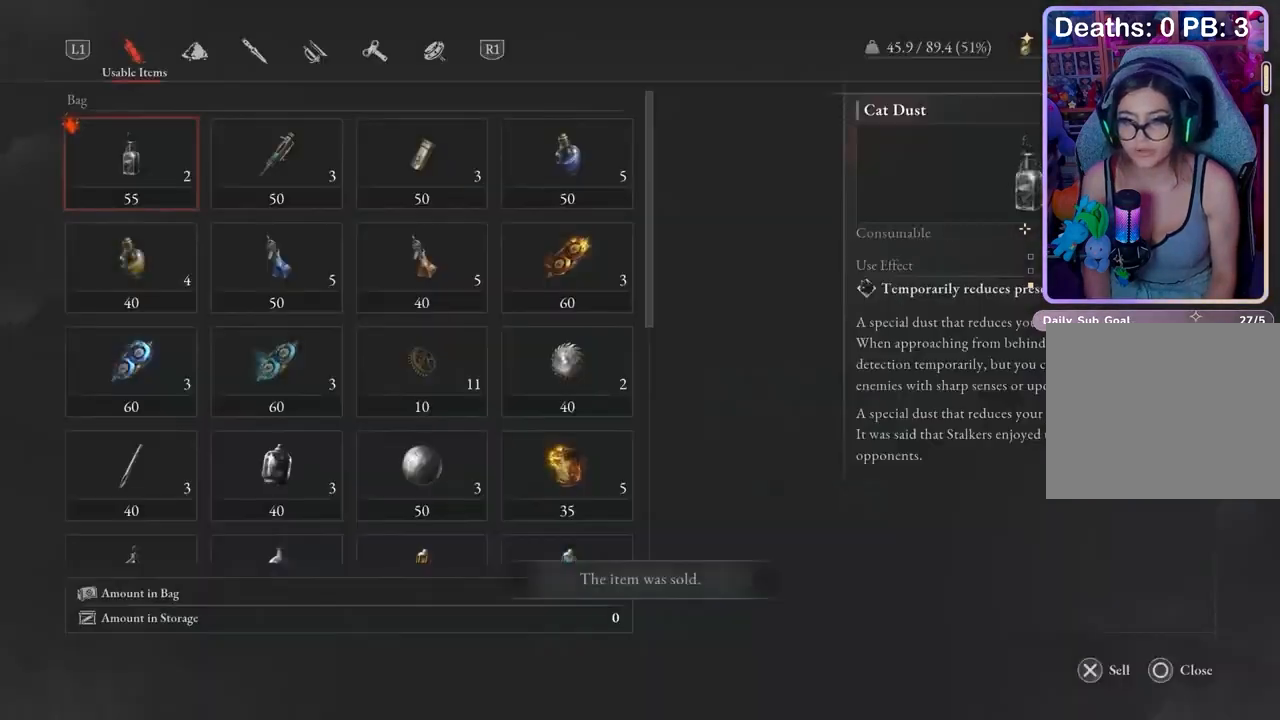
{"buttons": ["DPAD_RIGHT"], "left_stick": "center", "right_stick": "center", "events": [[367, "DPAD_DOWN", "down"], [433, "DPAD_DOWN", "up"], [467, "DPAD_RIGHT", "down"]]}
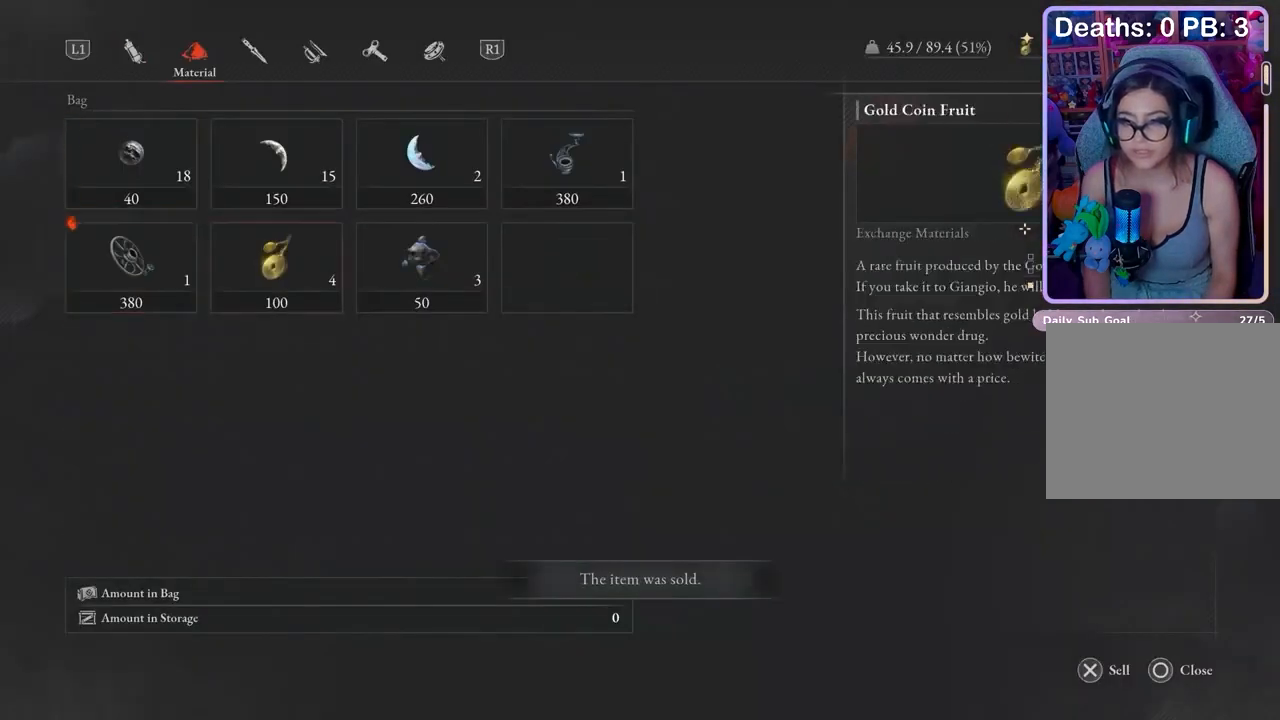
{"buttons": [], "left_stick": "center", "right_stick": "center", "events": [[67, "DPAD_RIGHT", "up"], [233, "CROSS", "down"], [300, "CROSS", "up"]]}
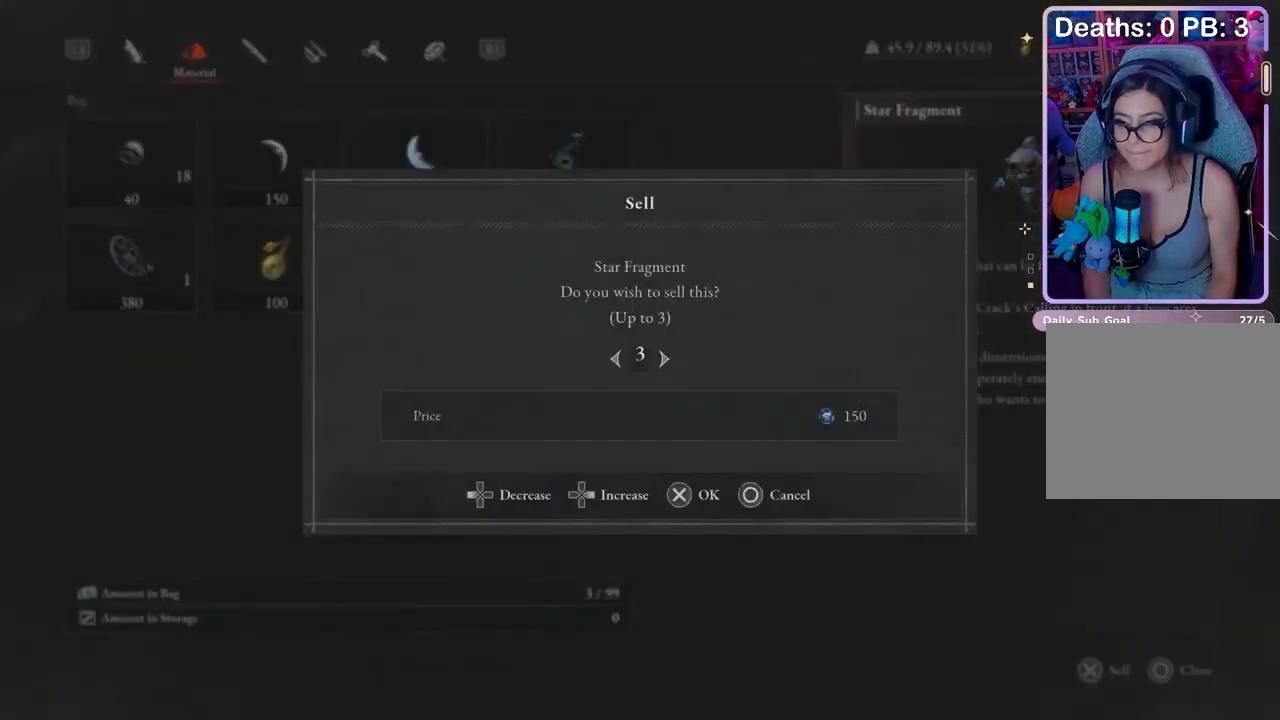
{"buttons": [], "left_stick": "center", "right_stick": "center", "events": [[67, "CROSS", "down"], [133, "CROSS", "up"], [233, "DPAD_LEFT", "down"], [367, "DPAD_LEFT", "up"], [433, "CROSS", "down"], [500, "CROSS", "up"]]}
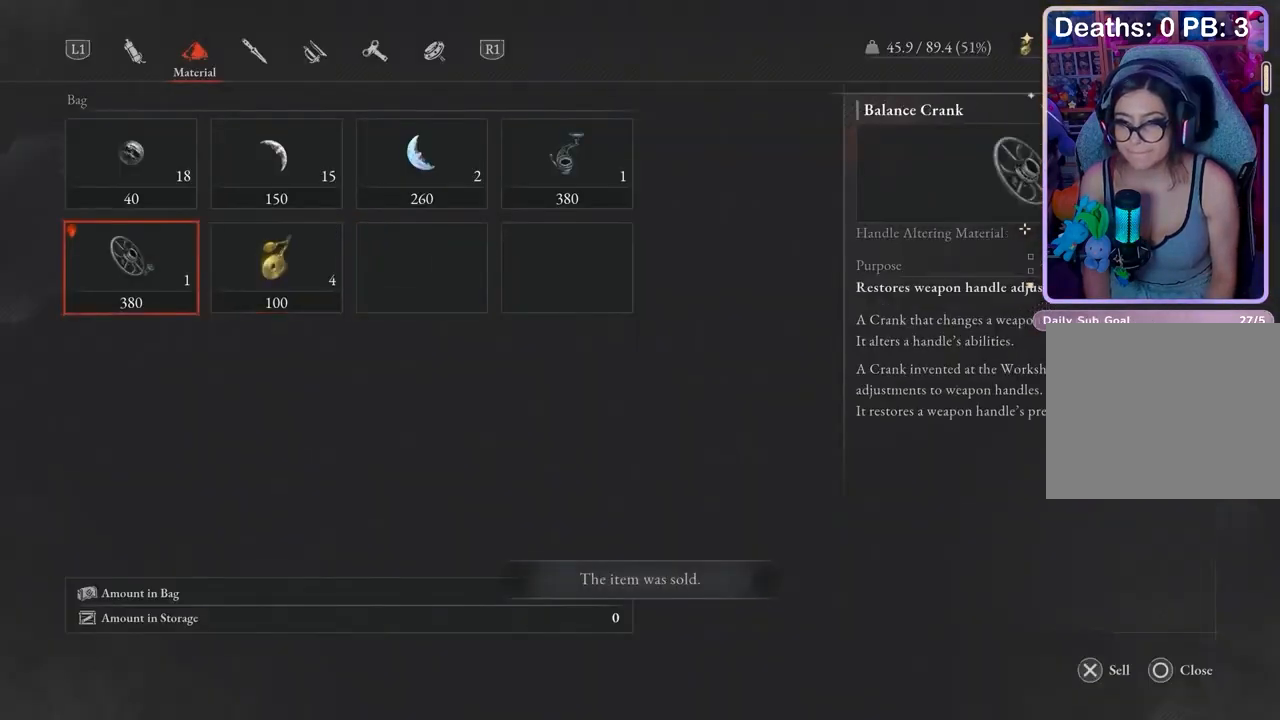
{"buttons": [], "left_stick": "center", "right_stick": "center", "events": [[433, "CROSS", "down"], [500, "CROSS", "up"]]}
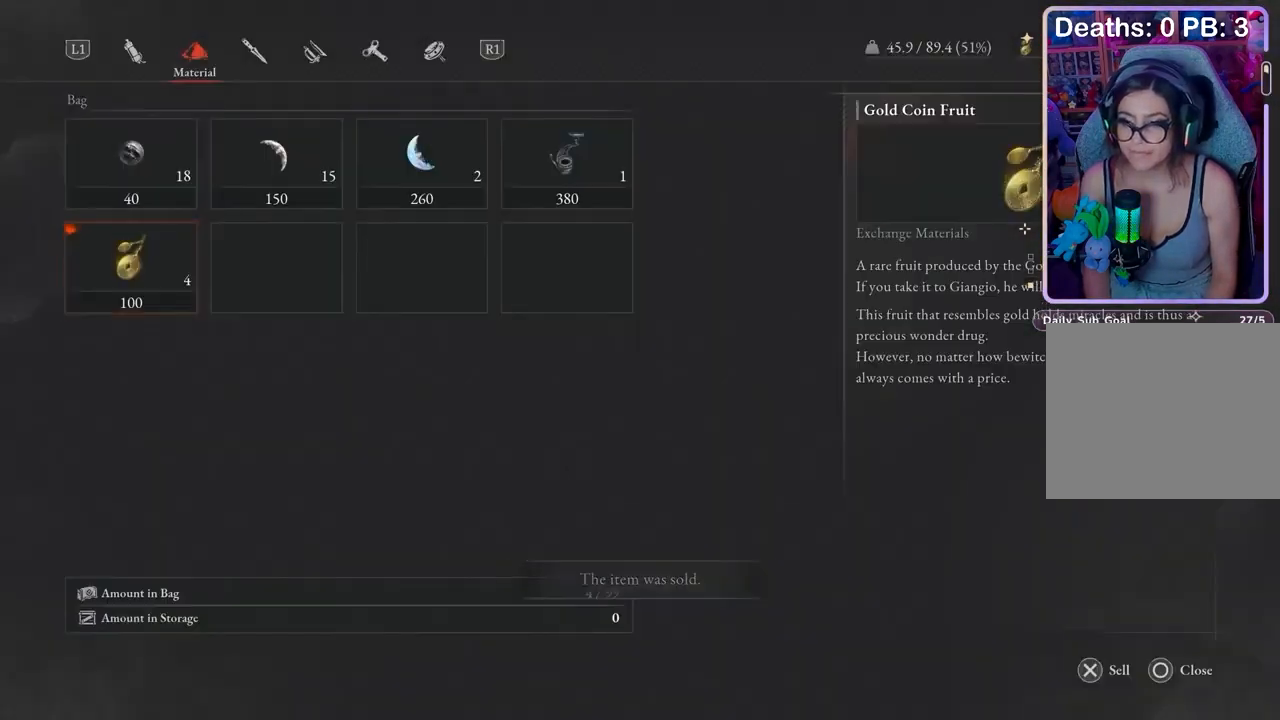
{"buttons": [], "left_stick": "center", "right_stick": "center", "events": []}
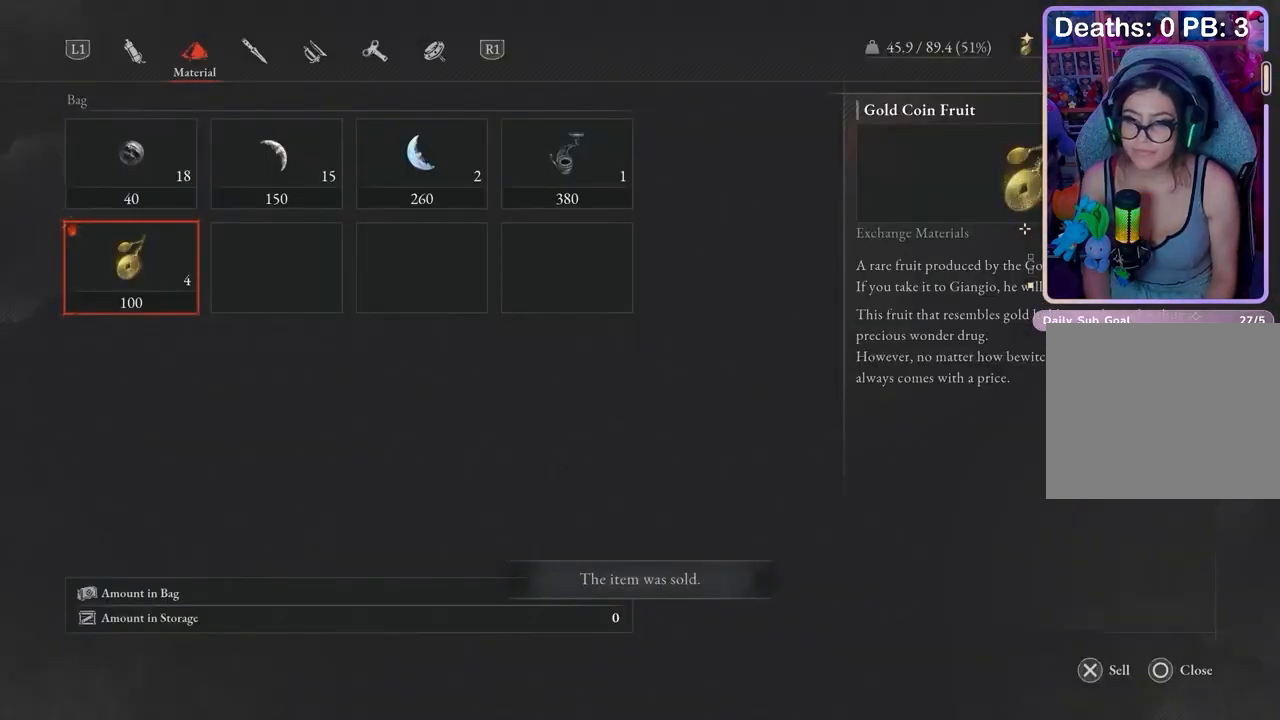
{"buttons": [], "left_stick": "center", "right_stick": "center", "events": []}
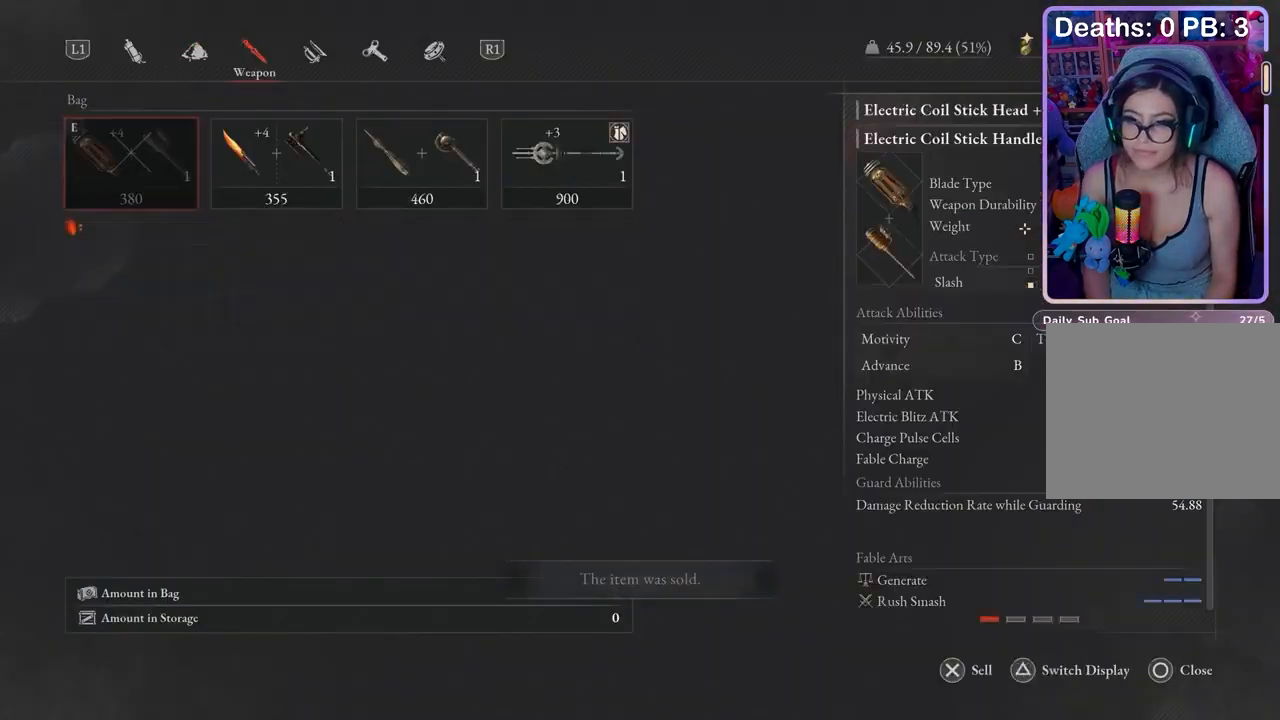
{"buttons": [], "left_stick": "center", "right_stick": "center", "events": [[367, "L1", "down"], [433, "L1", "up"]]}
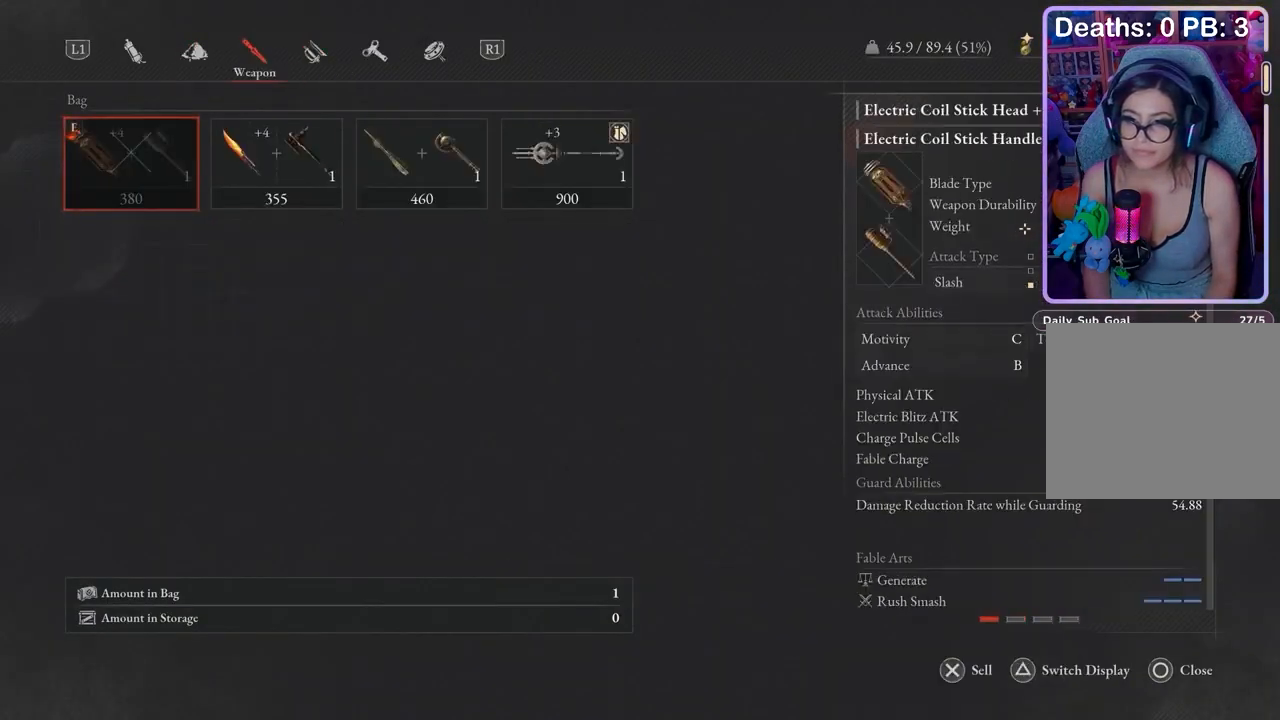
{"buttons": [], "left_stick": "center", "right_stick": "center", "events": [[33, "DPAD_RIGHT", "down"], [167, "DPAD_RIGHT", "up"], [267, "CROSS", "down"], [333, "CROSS", "up"]]}
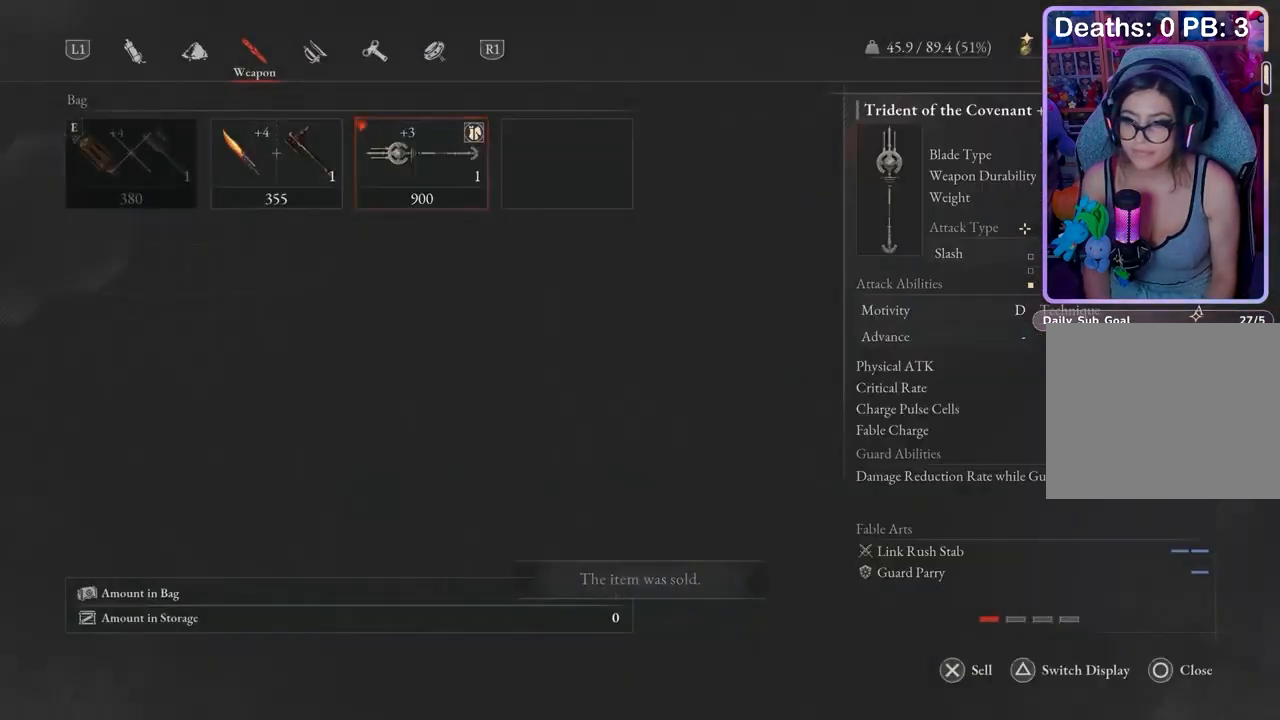
{"buttons": [], "left_stick": "center", "right_stick": "center"}
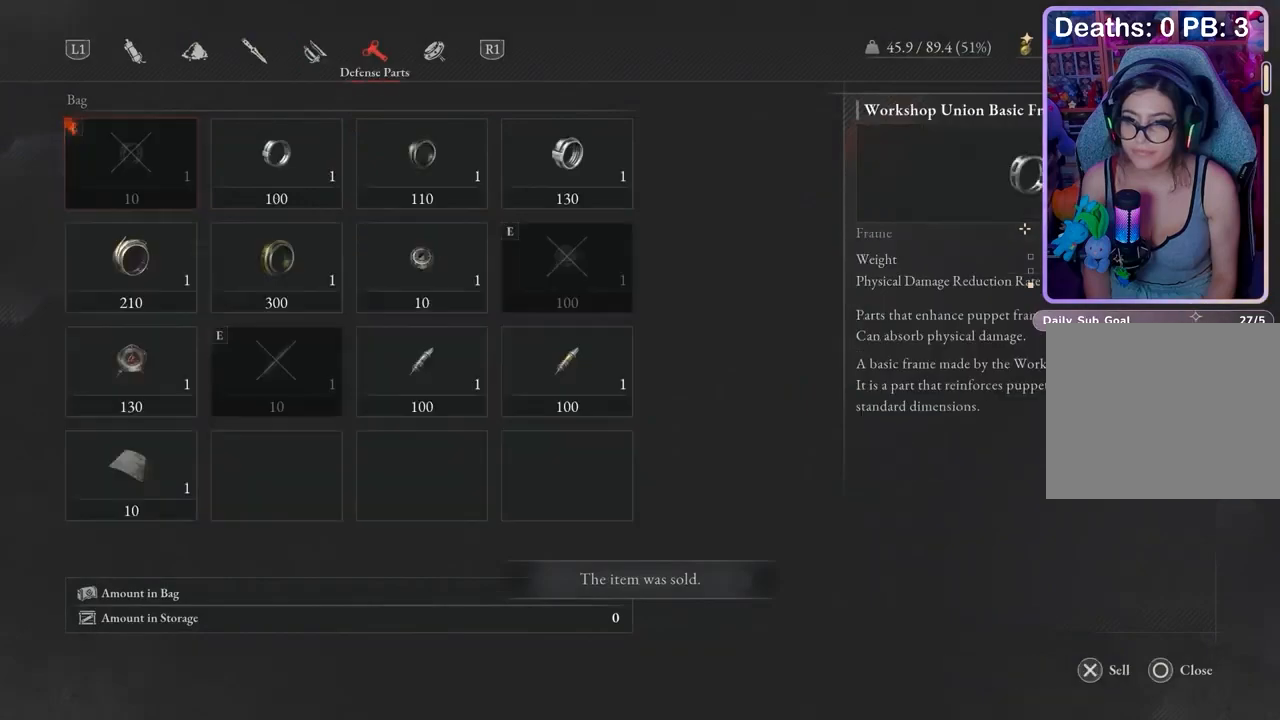
{"buttons": [], "left_stick": "center", "right_stick": "center", "events": []}
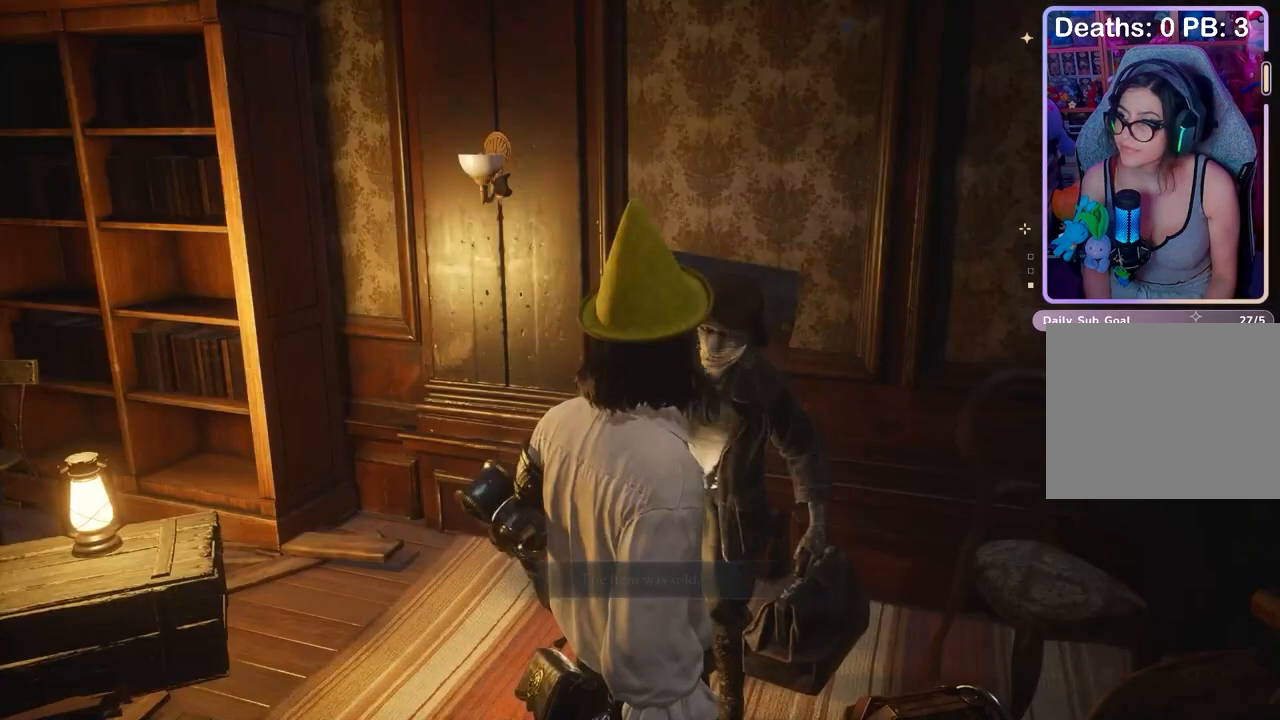
{"buttons": [], "left_stick": "up-left", "right_stick": "center", "events": [[233, "left_stick", "down-left"], [267, "right_stick", "left"], [333, "left_stick", "left"], [433, "right_stick", "center"], [467, "left_stick", "up-left"]]}
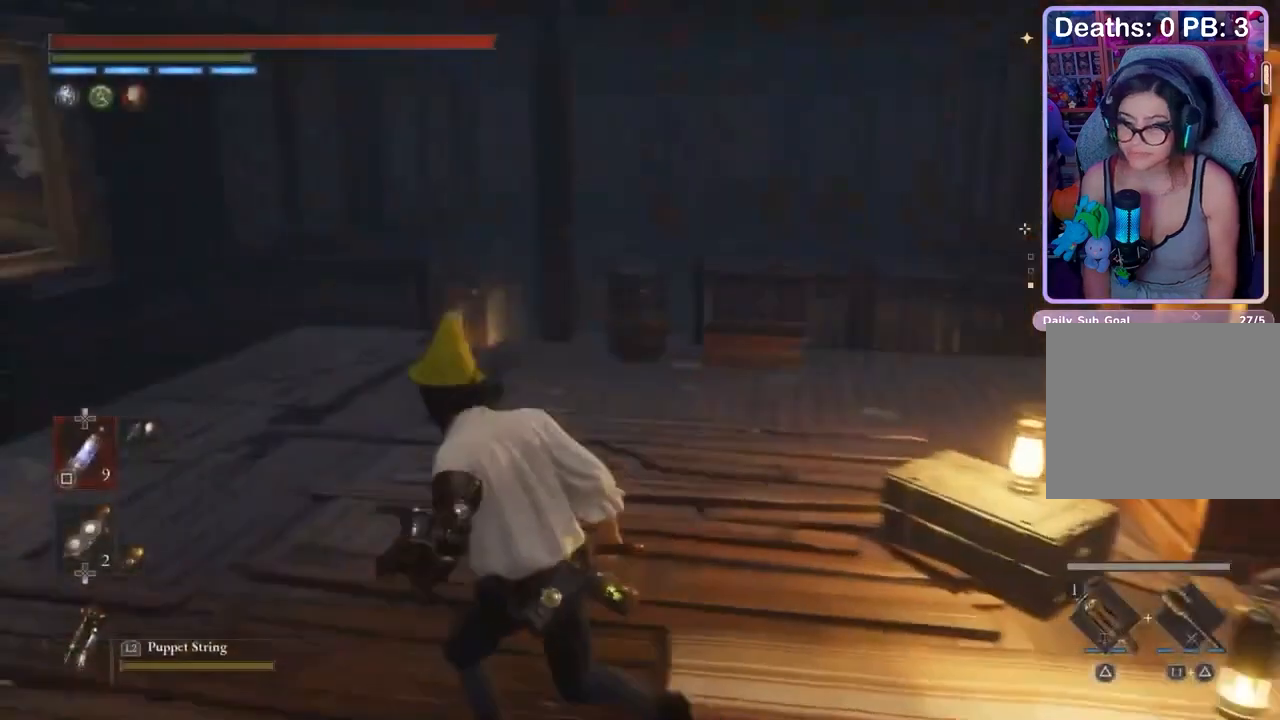
{"buttons": [], "left_stick": "up", "right_stick": "center", "events": [[133, "left_stick", "up"]]}
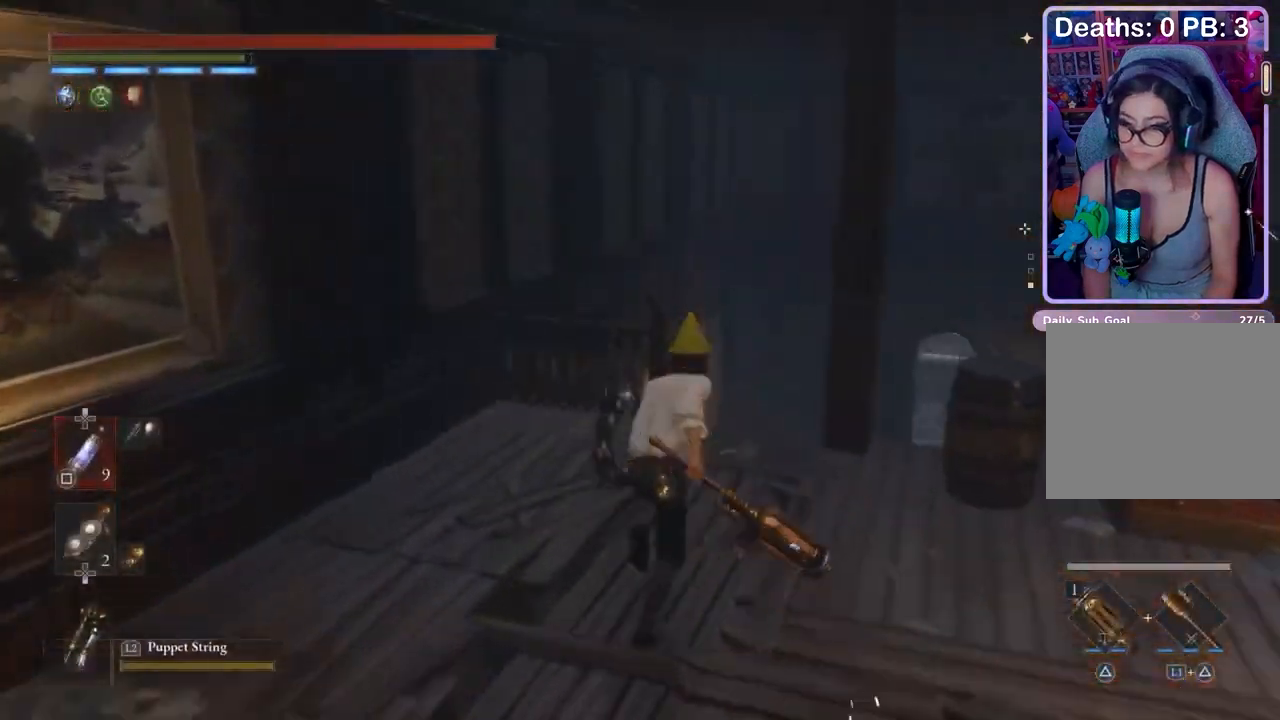
{"buttons": [], "left_stick": "up", "right_stick": "center", "events": [[267, "right_stick", "right"], [367, "right_stick", "center"]]}
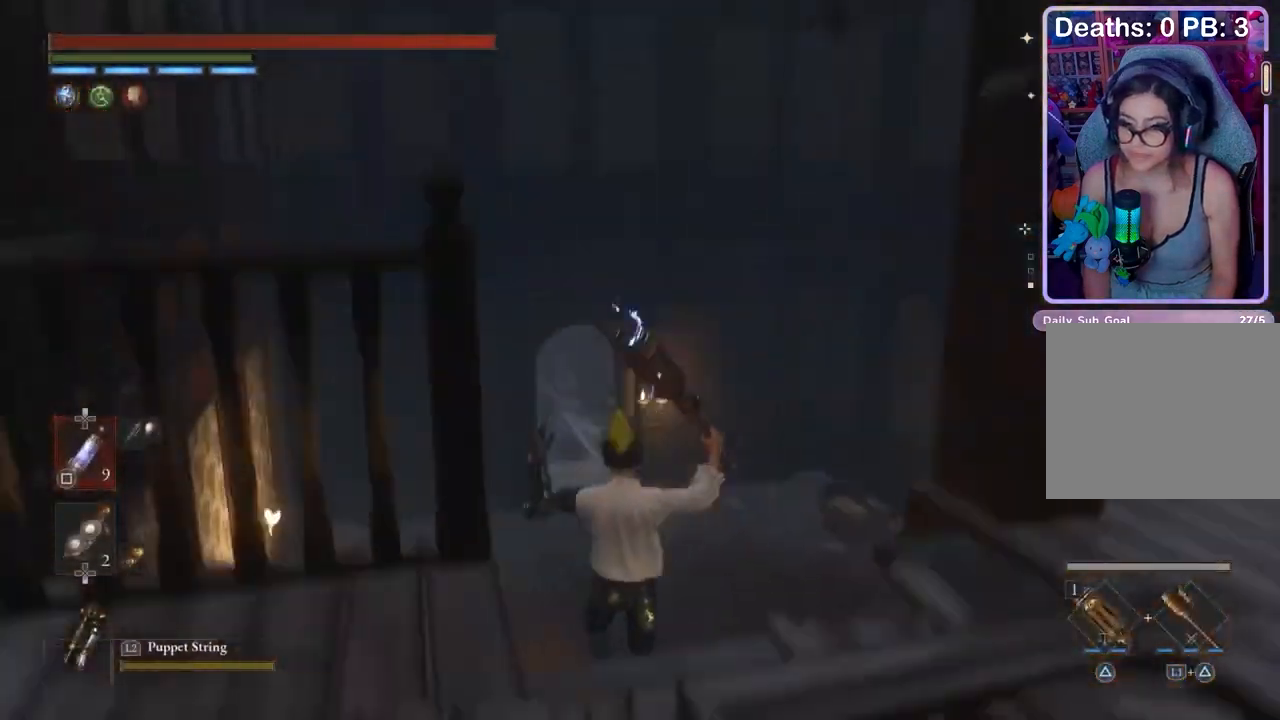
{"buttons": [], "left_stick": "up", "right_stick": "center", "events": []}
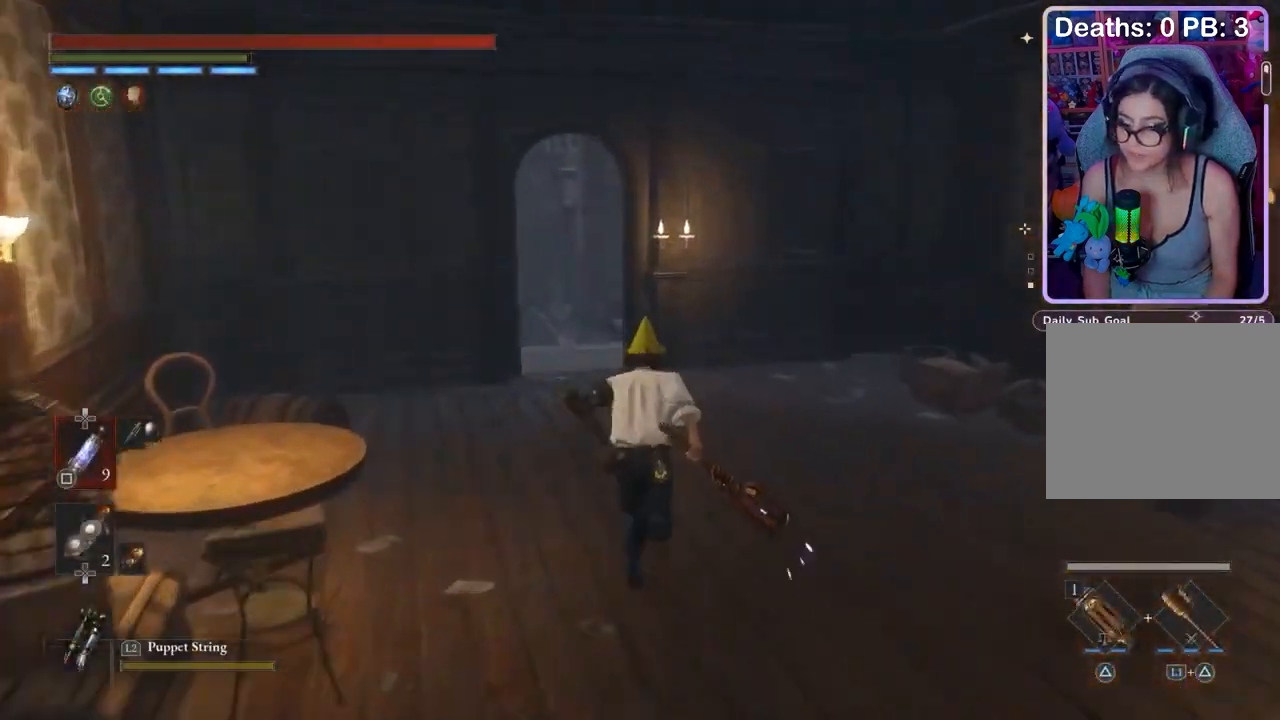
{"buttons": [], "left_stick": "up", "right_stick": "center", "events": []}
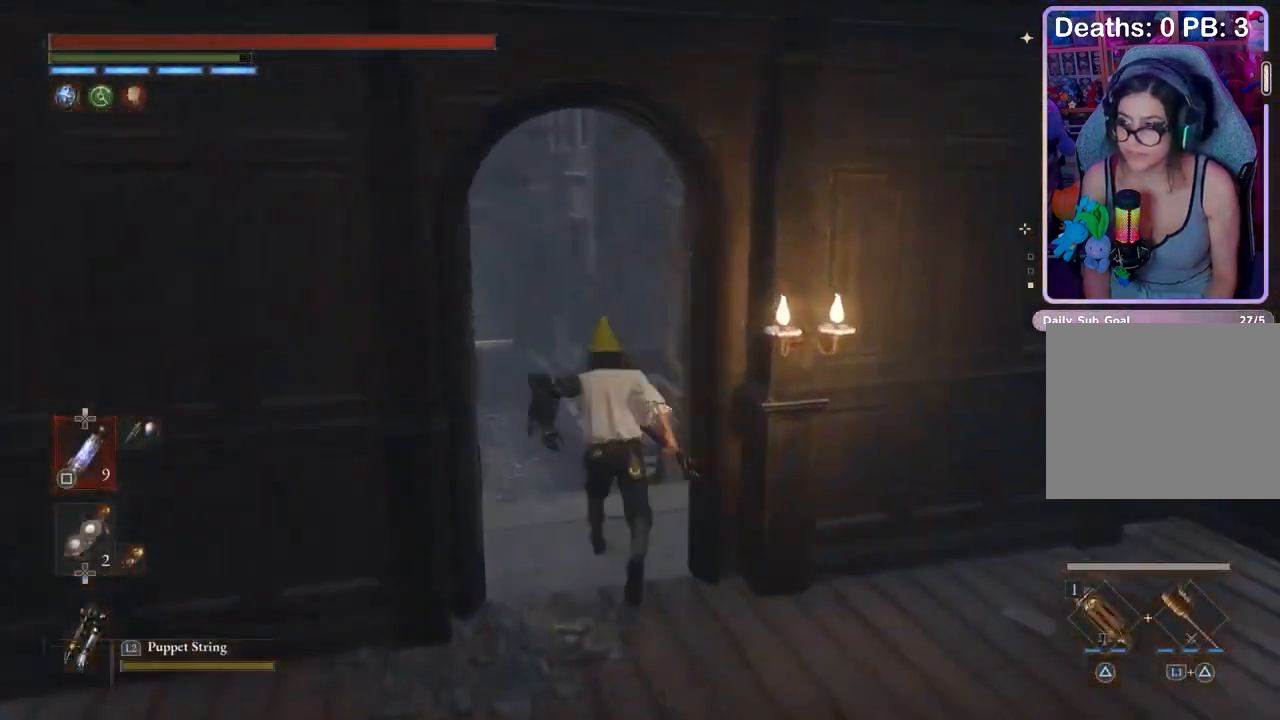
{"buttons": [], "left_stick": "up-left", "right_stick": "center", "events": [[300, "left_stick", "up-left"]]}
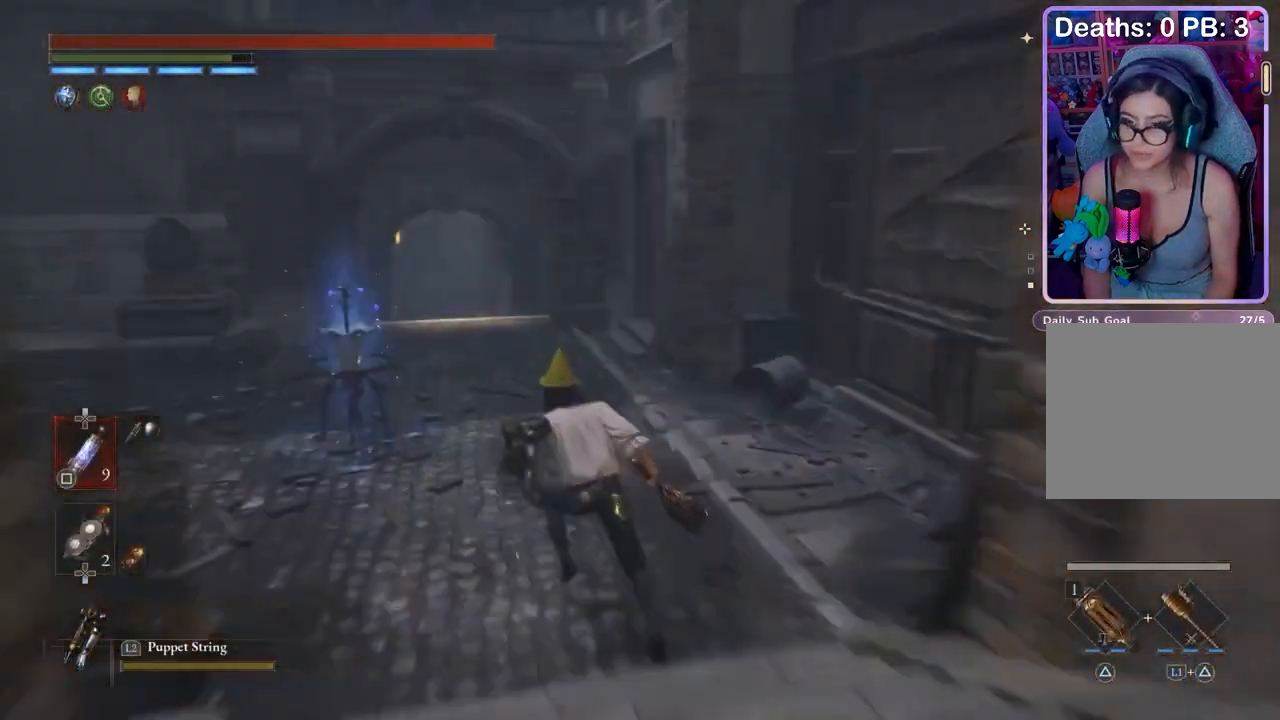
{"buttons": [], "left_stick": "center", "right_stick": "center", "events": [[367, "left_stick", "center"]]}